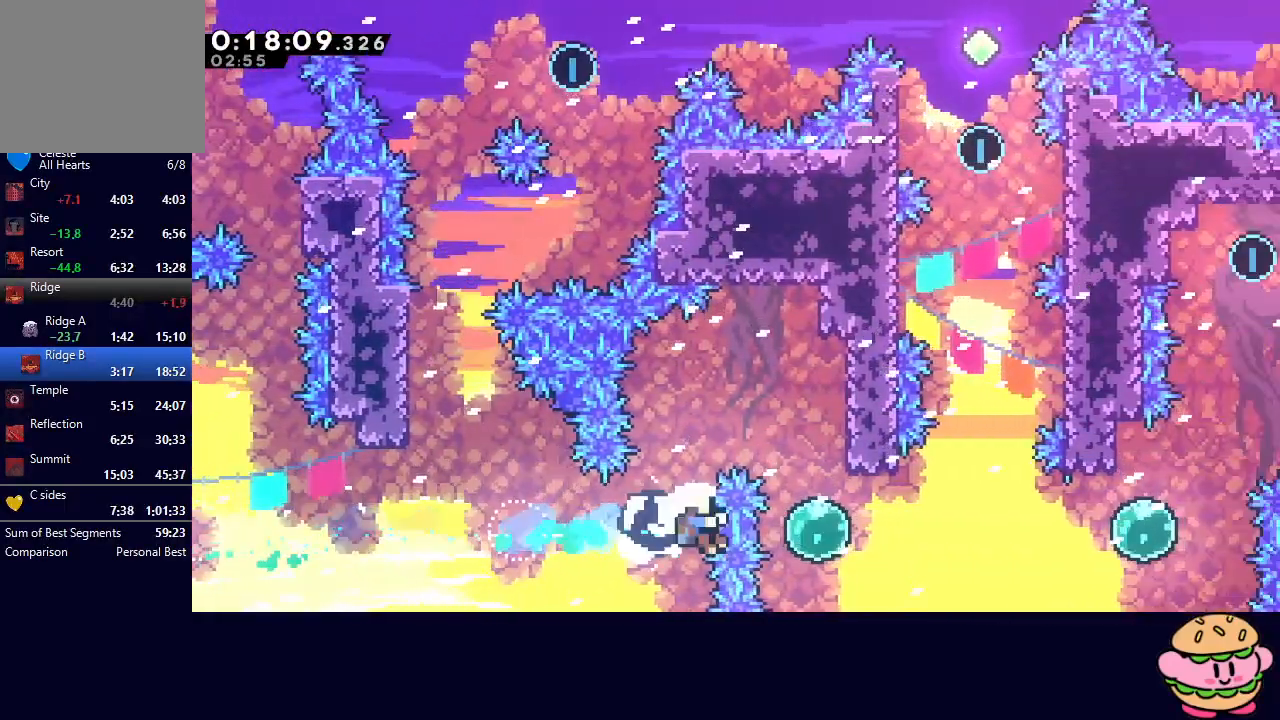
Gameplay with a controller (PlayStation layout); each line is a JSON object with the inputs held at the frame after it (dt_ms = milliseconds from this image to that frame). "events" lists button and stick changes between this image and that frame as [ms after this image, input, new state], when the widget could be followed in between. Not read: L3 R3.
{"dt_ms": 1000, "buttons": [], "left_stick": "center", "right_stick": "center"}
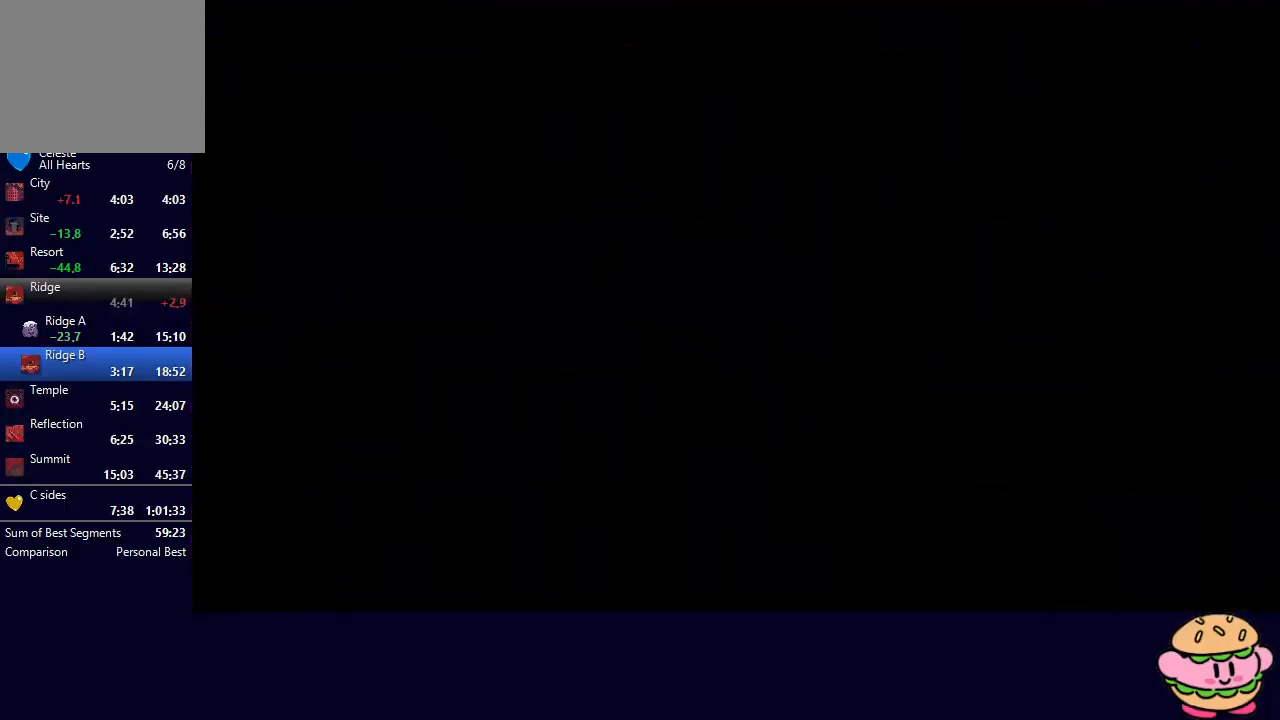
{"dt_ms": 500, "buttons": ["L1", "DPAD_DOWN", "DPAD_RIGHT"], "left_stick": "center", "right_stick": "center", "events": [[433, "DPAD_RIGHT", "down"], [450, "DPAD_DOWN", "down"], [483, "L1", "down"]]}
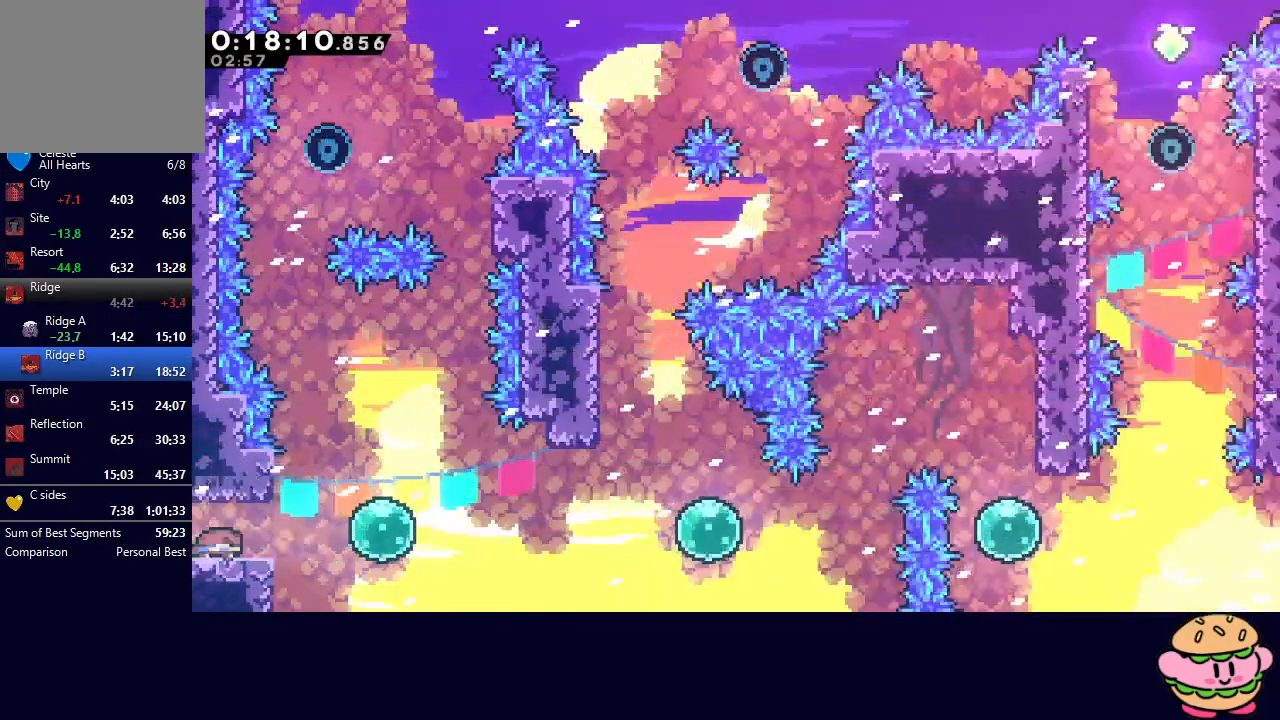
{"dt_ms": 500, "buttons": ["DPAD_RIGHT"], "left_stick": "center", "right_stick": "center", "events": [[17, "CIRCLE", "down"], [117, "CIRCLE", "up"], [117, "L1", "up"], [133, "DPAD_DOWN", "up"], [267, "CROSS", "down"], [400, "CROSS", "up"]]}
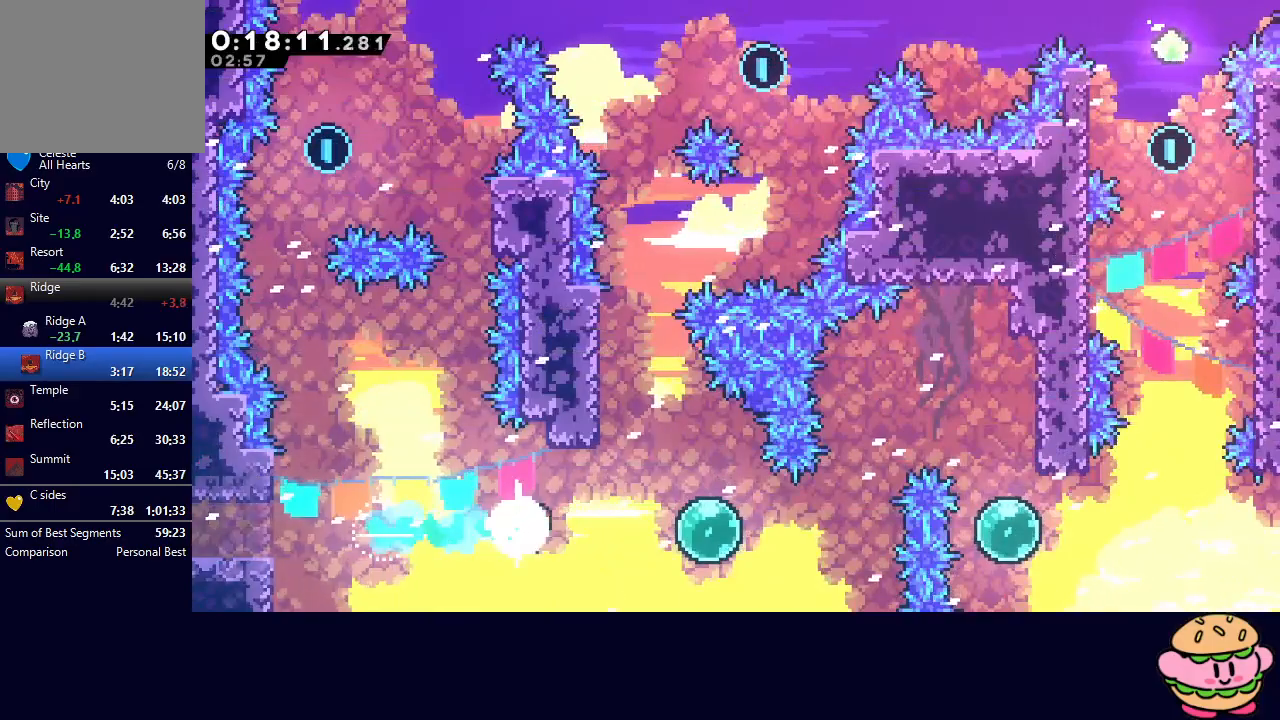
{"dt_ms": 500, "buttons": ["CROSS", "DPAD_UP"], "left_stick": "center", "right_stick": "center", "events": [[33, "CROSS", "down"], [150, "CROSS", "up"], [267, "CROSS", "down"], [383, "CROSS", "up"], [433, "DPAD_UP", "down"], [450, "DPAD_RIGHT", "up"], [483, "CROSS", "down"]]}
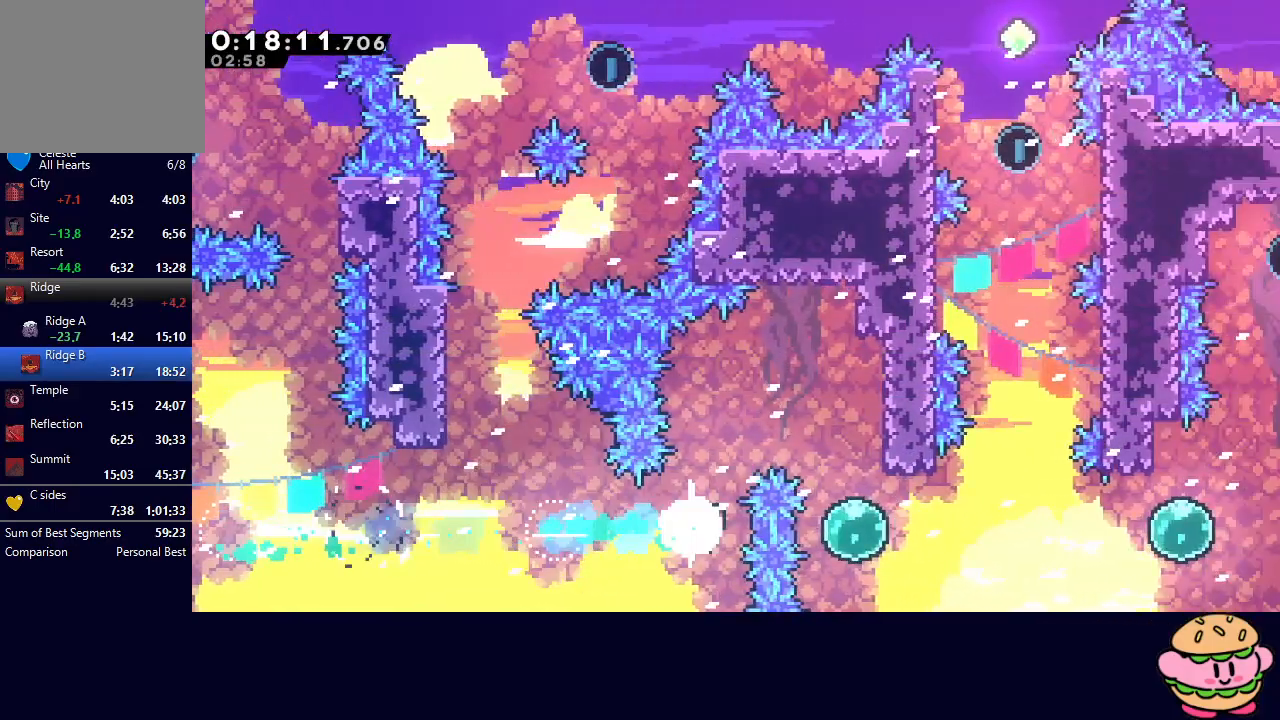
{"dt_ms": 500, "buttons": ["DPAD_RIGHT"], "left_stick": "center", "right_stick": "center", "events": [[83, "DPAD_UP", "up"], [117, "CROSS", "up"], [150, "DPAD_RIGHT", "down"]]}
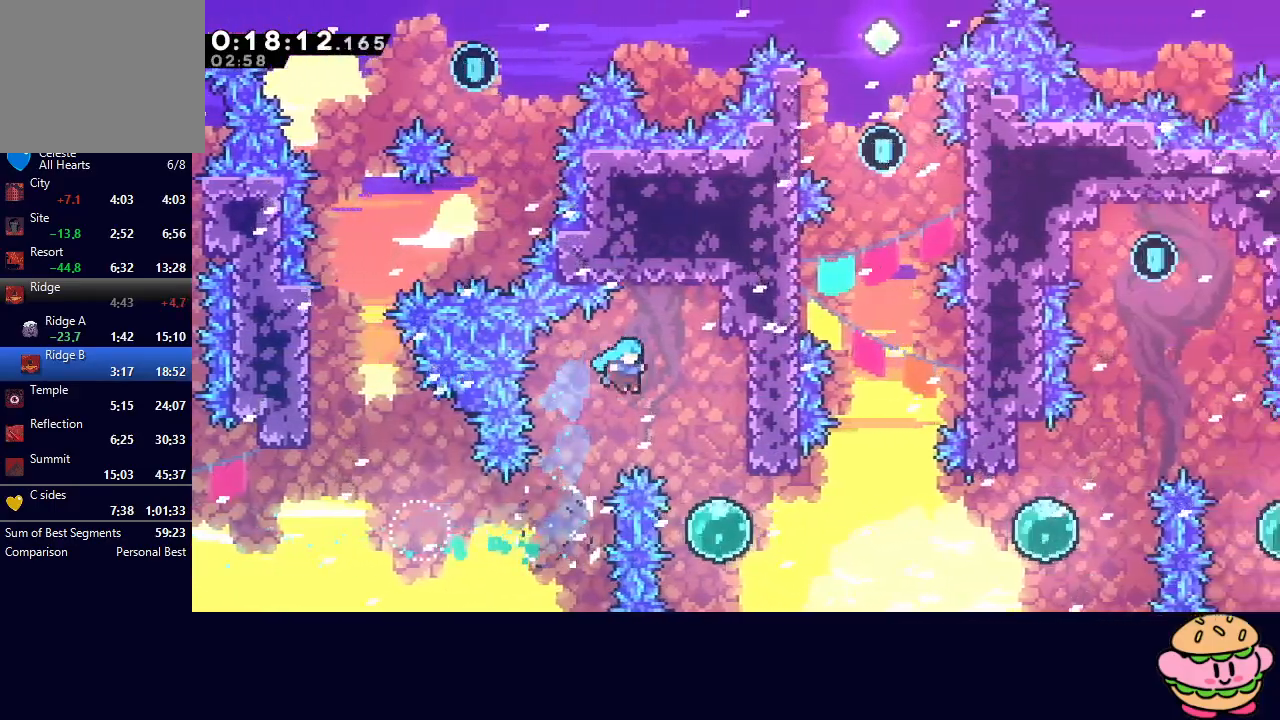
{"dt_ms": 500, "buttons": ["DPAD_RIGHT"], "left_stick": "center", "right_stick": "center", "events": [[267, "CROSS", "down"], [400, "CROSS", "up"]]}
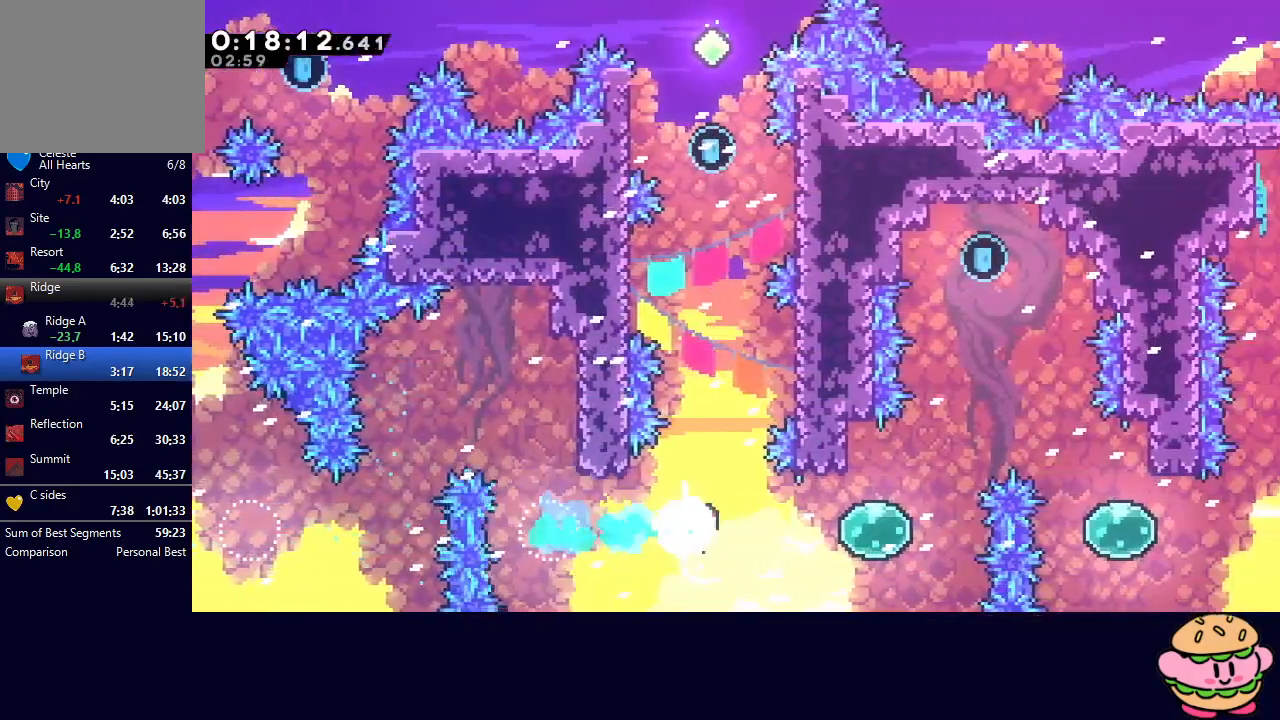
{"dt_ms": 500, "buttons": ["DPAD_RIGHT"], "left_stick": "center", "right_stick": "center", "events": [[17, "CROSS", "down"], [150, "CROSS", "up"], [217, "DPAD_UP", "down"], [267, "CROSS", "down"], [433, "CROSS", "up"], [483, "DPAD_UP", "up"]]}
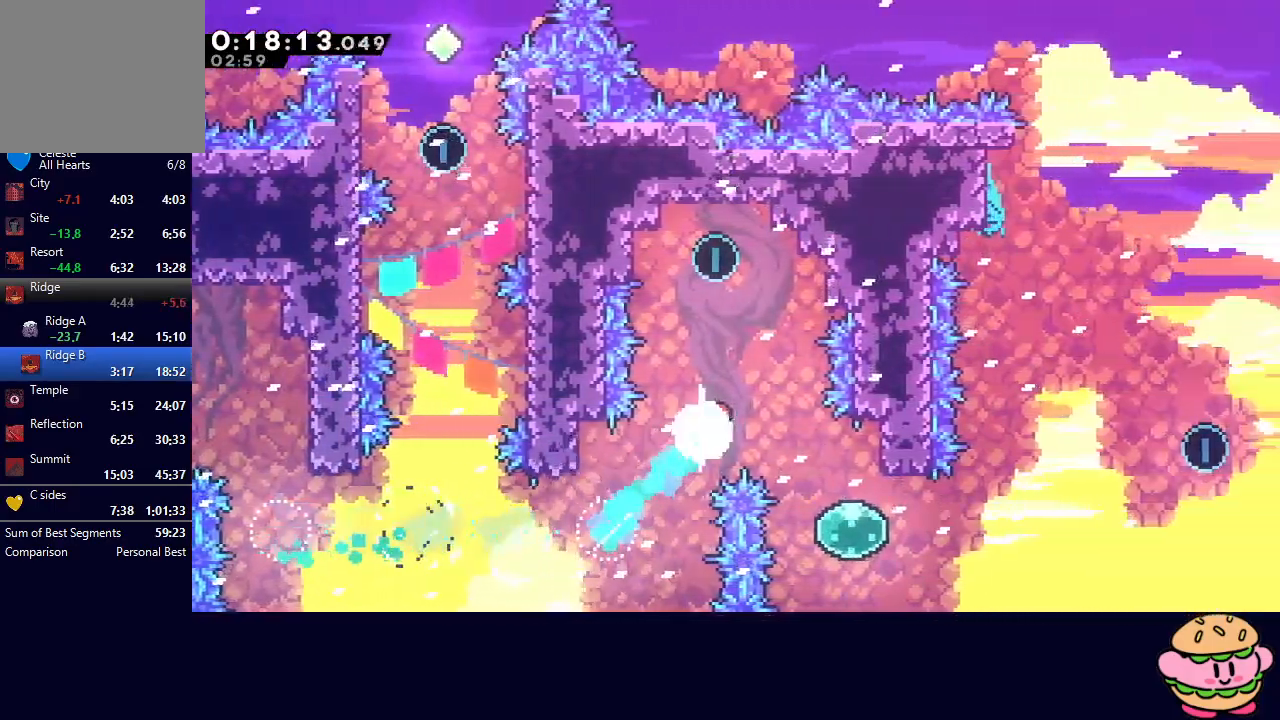
{"dt_ms": 500, "buttons": ["DPAD_UP", "DPAD_RIGHT"], "left_stick": "center", "right_stick": "center", "events": [[83, "DPAD_DOWN", "down"], [117, "CROSS", "down"], [267, "CROSS", "up"], [317, "DPAD_DOWN", "up"], [367, "DPAD_UP", "down"], [383, "CROSS", "down"], [483, "CROSS", "up"]]}
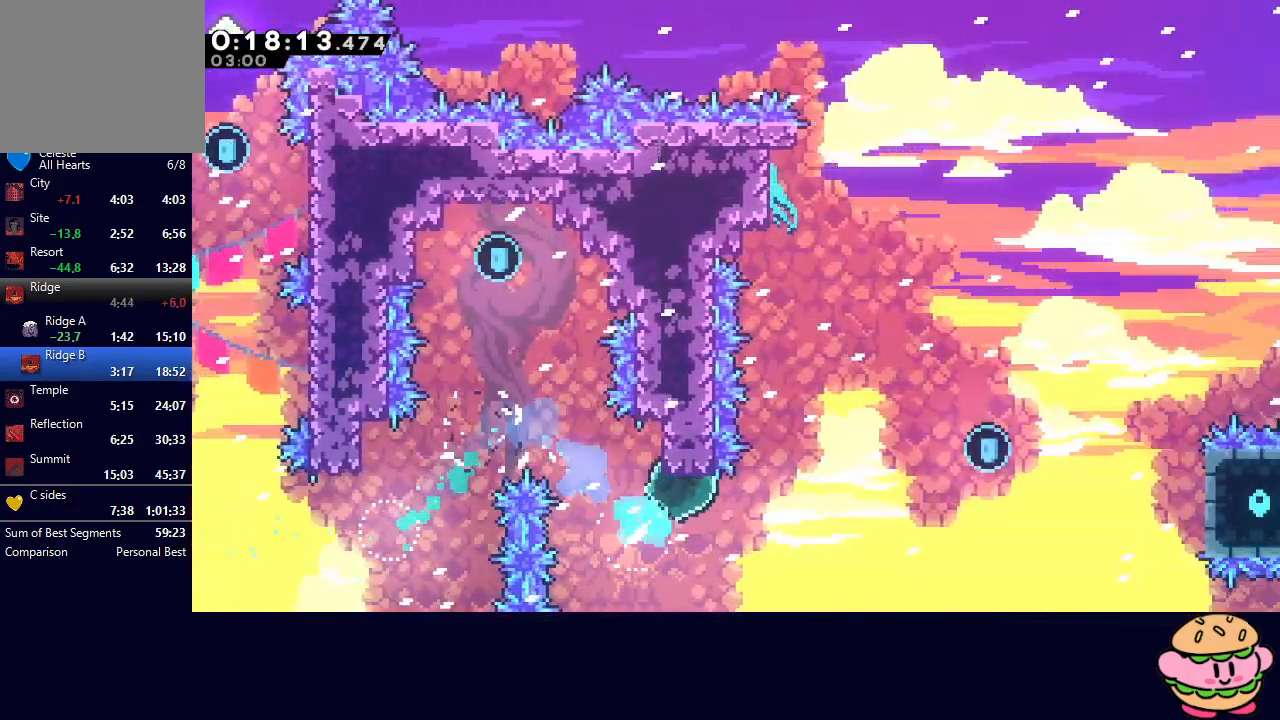
{"dt_ms": 500, "buttons": ["CIRCLE", "DPAD_LEFT"], "left_stick": "center", "right_stick": "center", "events": [[83, "CIRCLE", "down"], [133, "DPAD_UP", "up"], [150, "TRIANGLE", "down"], [183, "DPAD_RIGHT", "up"], [467, "DPAD_LEFT", "down"], [500, "TRIANGLE", "up"]]}
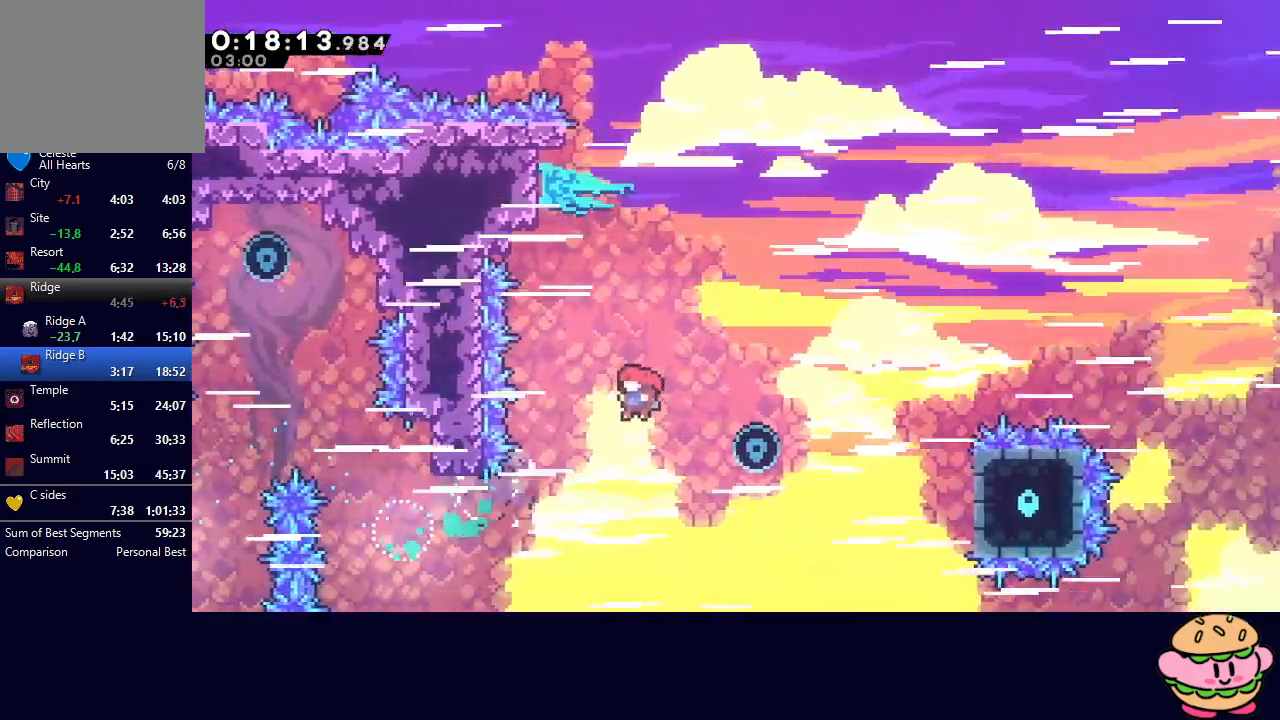
{"dt_ms": 500, "buttons": ["DPAD_LEFT"], "left_stick": "center", "right_stick": "center", "events": [[17, "CIRCLE", "up"], [267, "CROSS", "down"], [400, "CROSS", "up"]]}
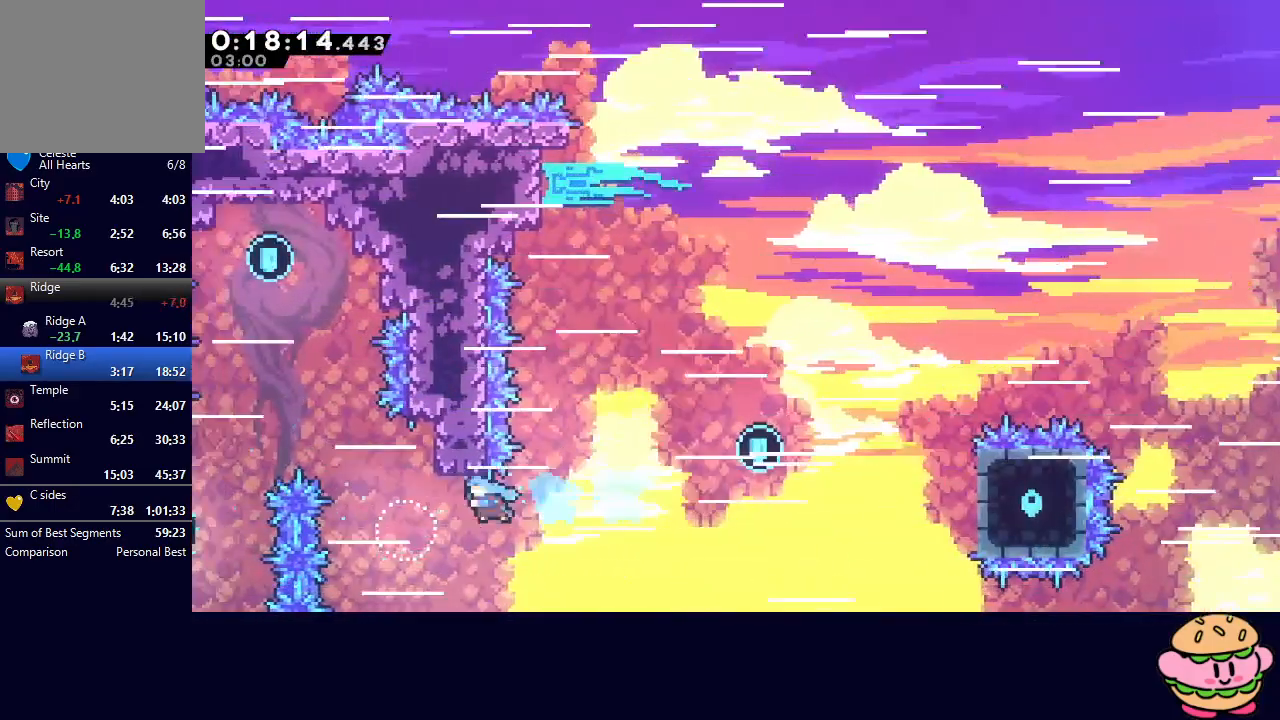
{"dt_ms": 500, "buttons": ["CIRCLE", "TRIANGLE", "R1", "DPAD_UP", "DPAD_RIGHT"], "left_stick": "center", "right_stick": "center", "events": [[167, "DPAD_UP", "down"], [183, "DPAD_LEFT", "up"], [183, "DPAD_RIGHT", "down"], [200, "CROSS", "down"], [300, "CROSS", "up"], [333, "R1", "down"], [400, "CIRCLE", "down"], [450, "TRIANGLE", "down"]]}
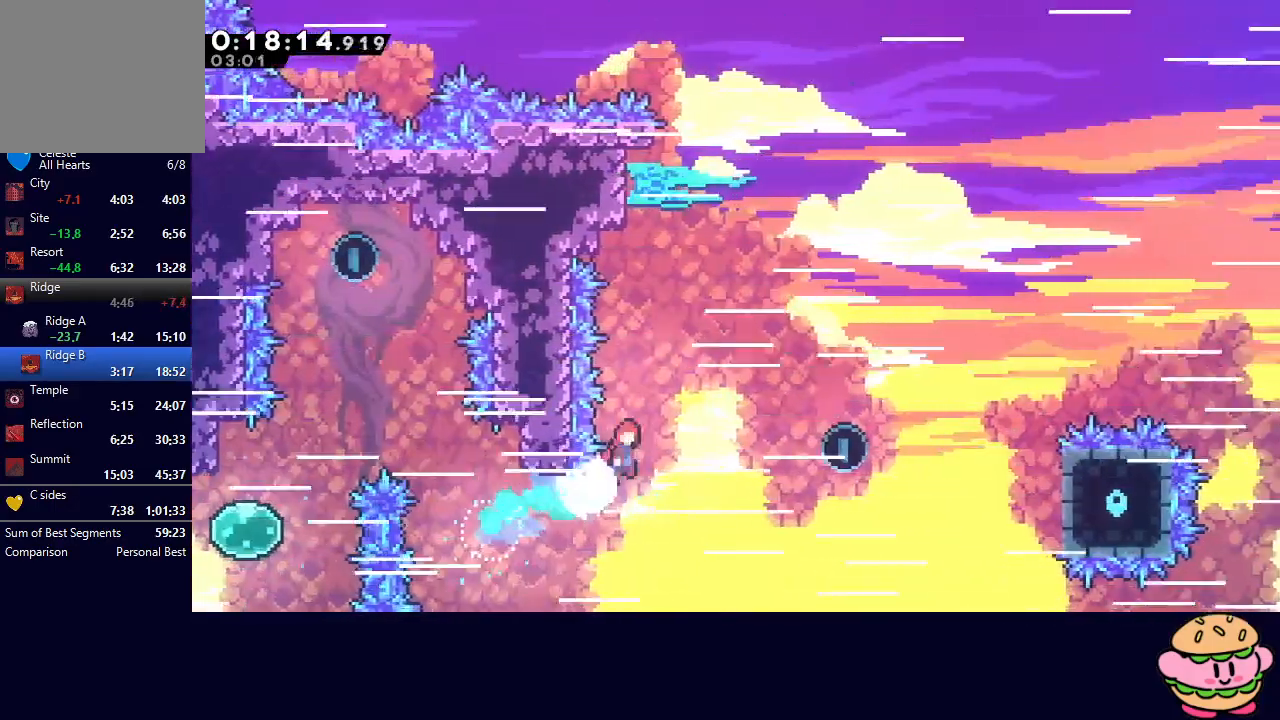
{"dt_ms": 500, "buttons": ["CIRCLE", "TRIANGLE", "R1", "DPAD_UP", "DPAD_RIGHT"], "left_stick": "center", "right_stick": "center", "events": []}
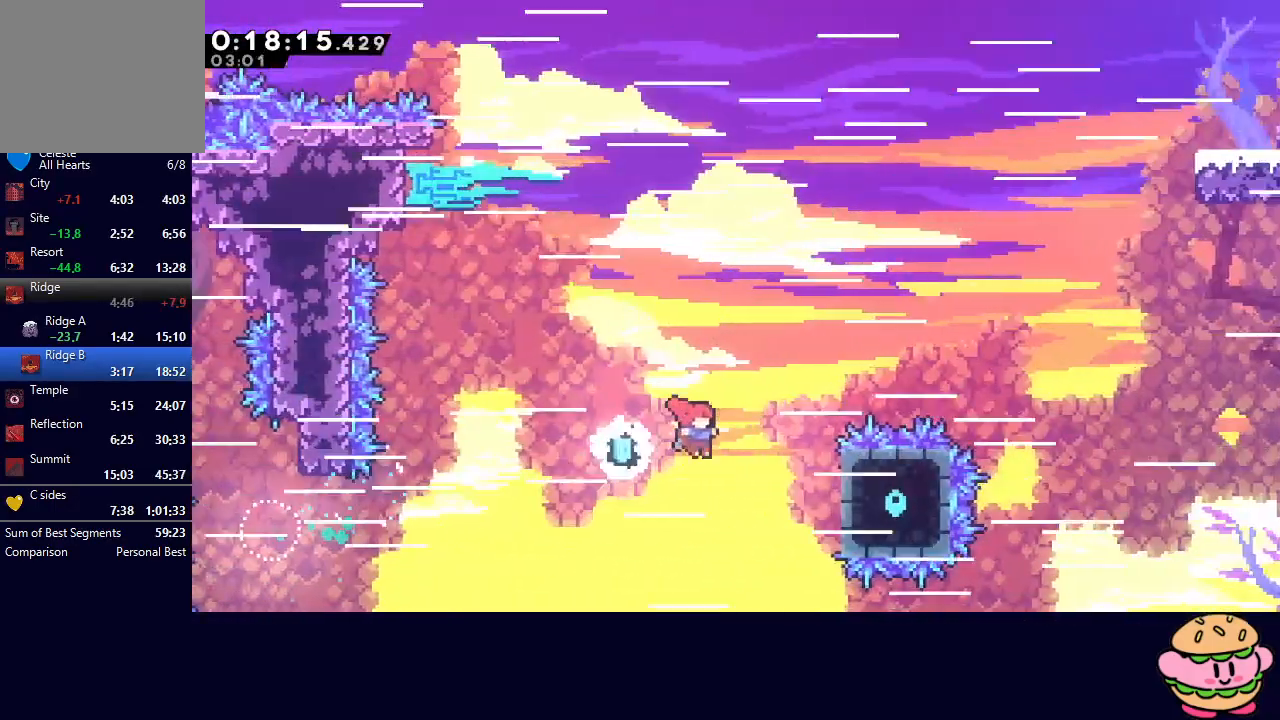
{"dt_ms": 500, "buttons": ["CIRCLE", "R1", "DPAD_UP"], "left_stick": "center", "right_stick": "center", "events": [[183, "TRIANGLE", "up"], [200, "CIRCLE", "up"], [283, "CIRCLE", "down"], [300, "DPAD_RIGHT", "up"]]}
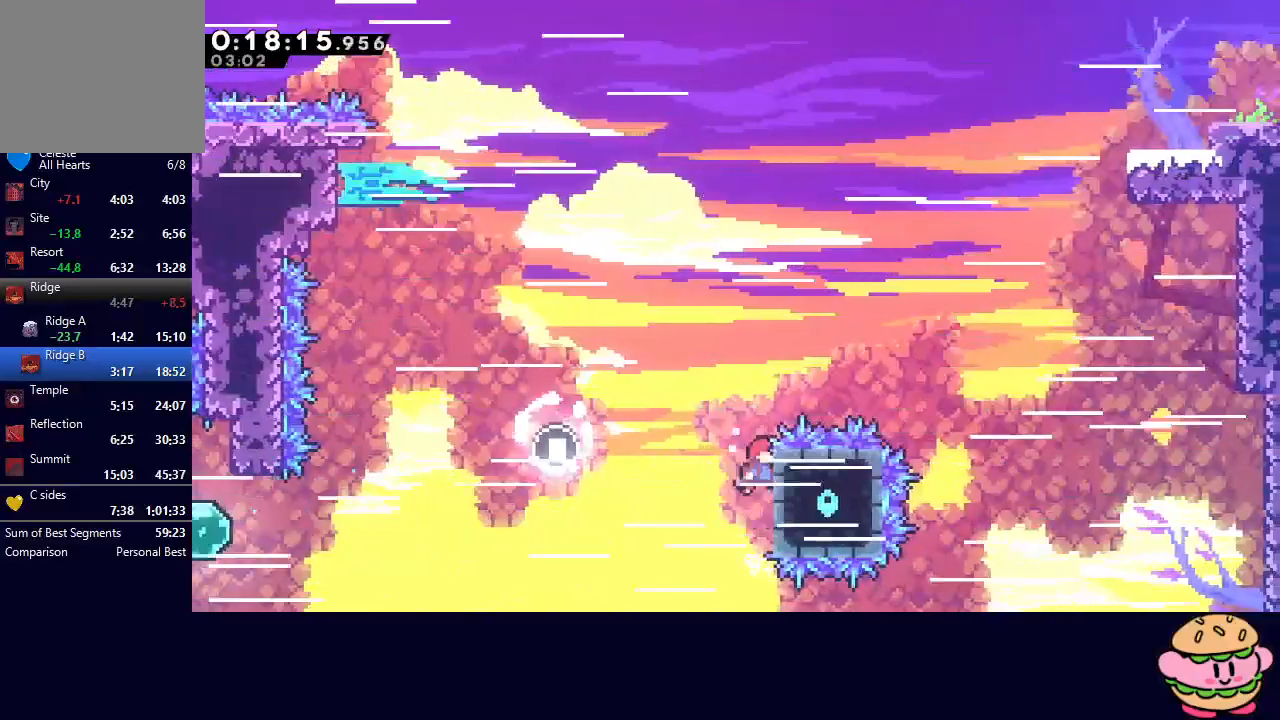
{"dt_ms": 500, "buttons": ["R1", "R2"], "left_stick": "center", "right_stick": "center", "events": [[117, "CIRCLE", "up"], [400, "R1", "up"], [417, "DPAD_UP", "up"], [433, "R1", "down"], [433, "R2", "down"]]}
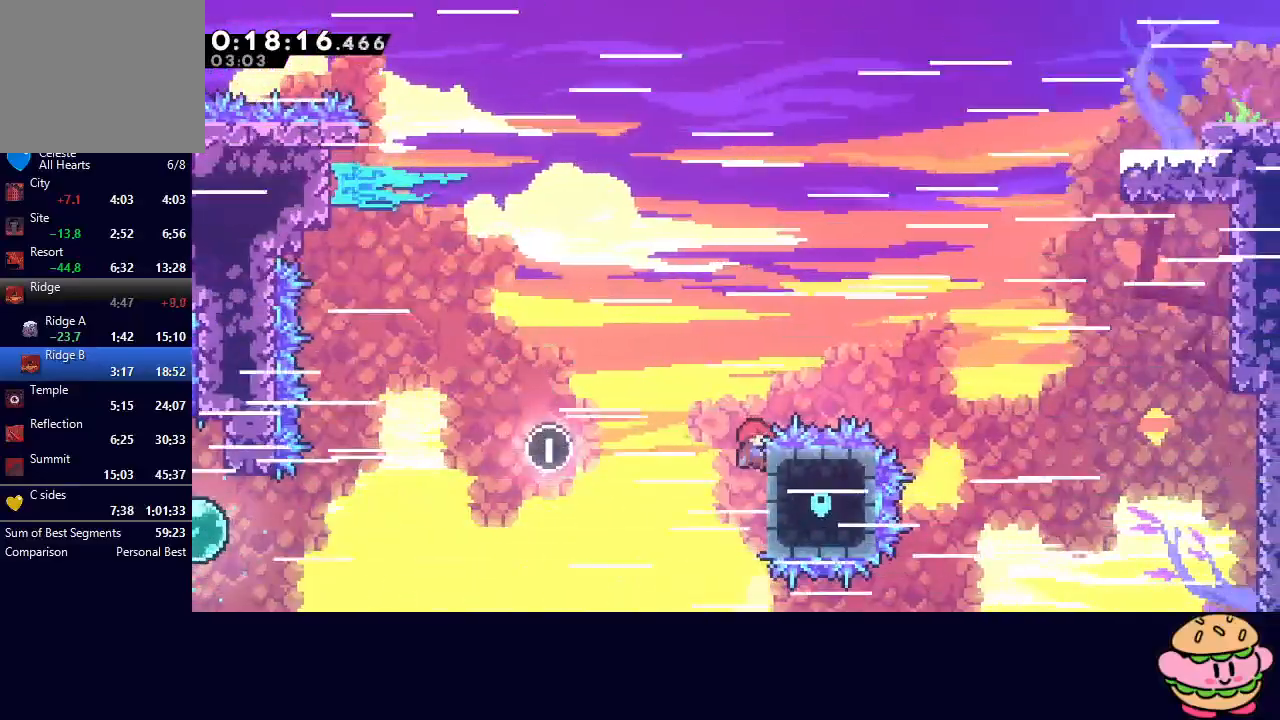
{"dt_ms": 500, "buttons": ["CIRCLE", "R1"], "left_stick": "center", "right_stick": "center", "events": [[200, "CIRCLE", "down"], [500, "R2", "up"]]}
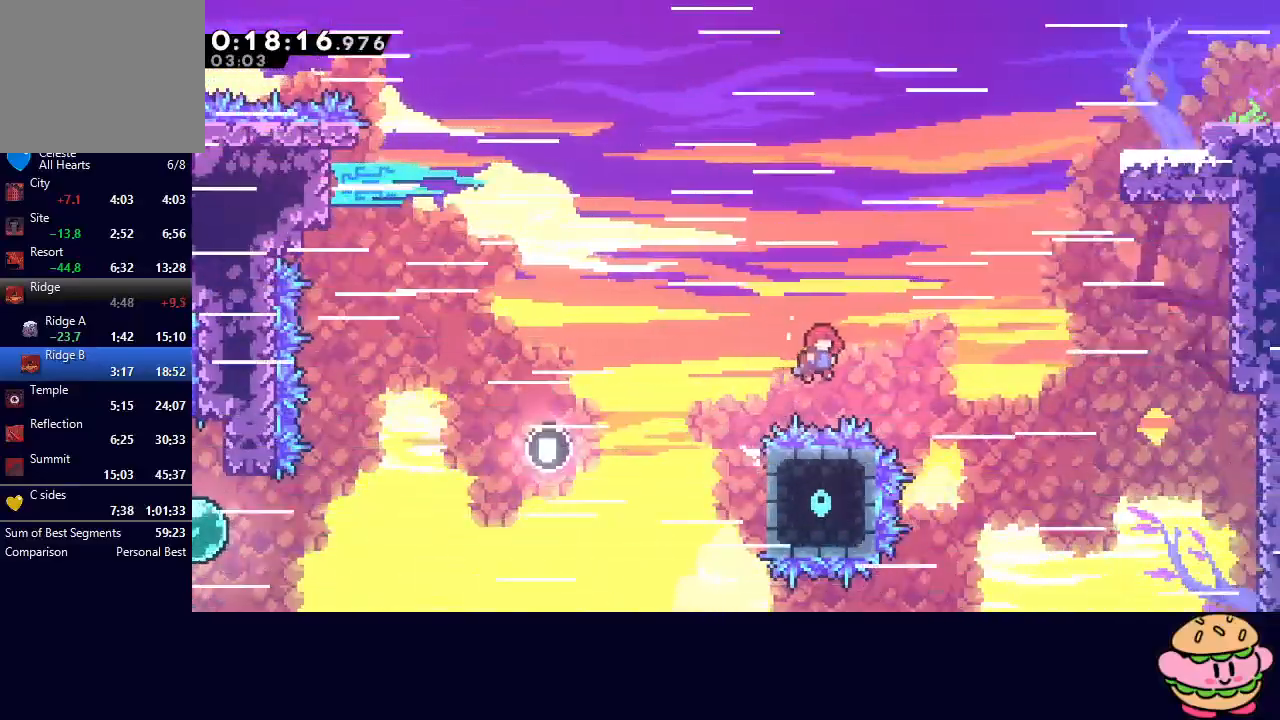
{"dt_ms": 500, "buttons": ["CIRCLE", "TRIANGLE", "R1"], "left_stick": "center", "right_stick": "center", "events": [[267, "TRIANGLE", "down"]]}
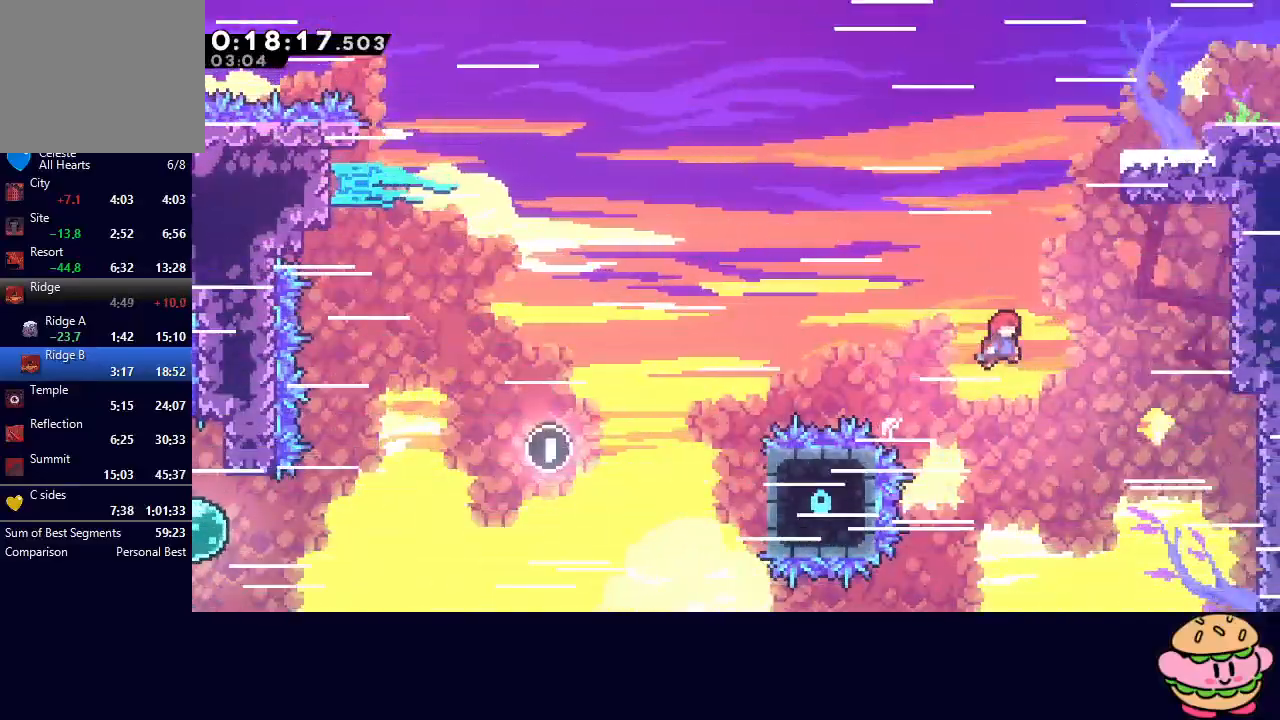
{"dt_ms": 500, "buttons": ["R1", "DPAD_RIGHT"], "left_stick": "center", "right_stick": "center", "events": [[67, "DPAD_UP", "down"], [117, "CROSS", "down"], [217, "CROSS", "up"], [233, "TRIANGLE", "up"], [267, "CIRCLE", "up"], [267, "DPAD_RIGHT", "down"], [300, "DPAD_UP", "up"]]}